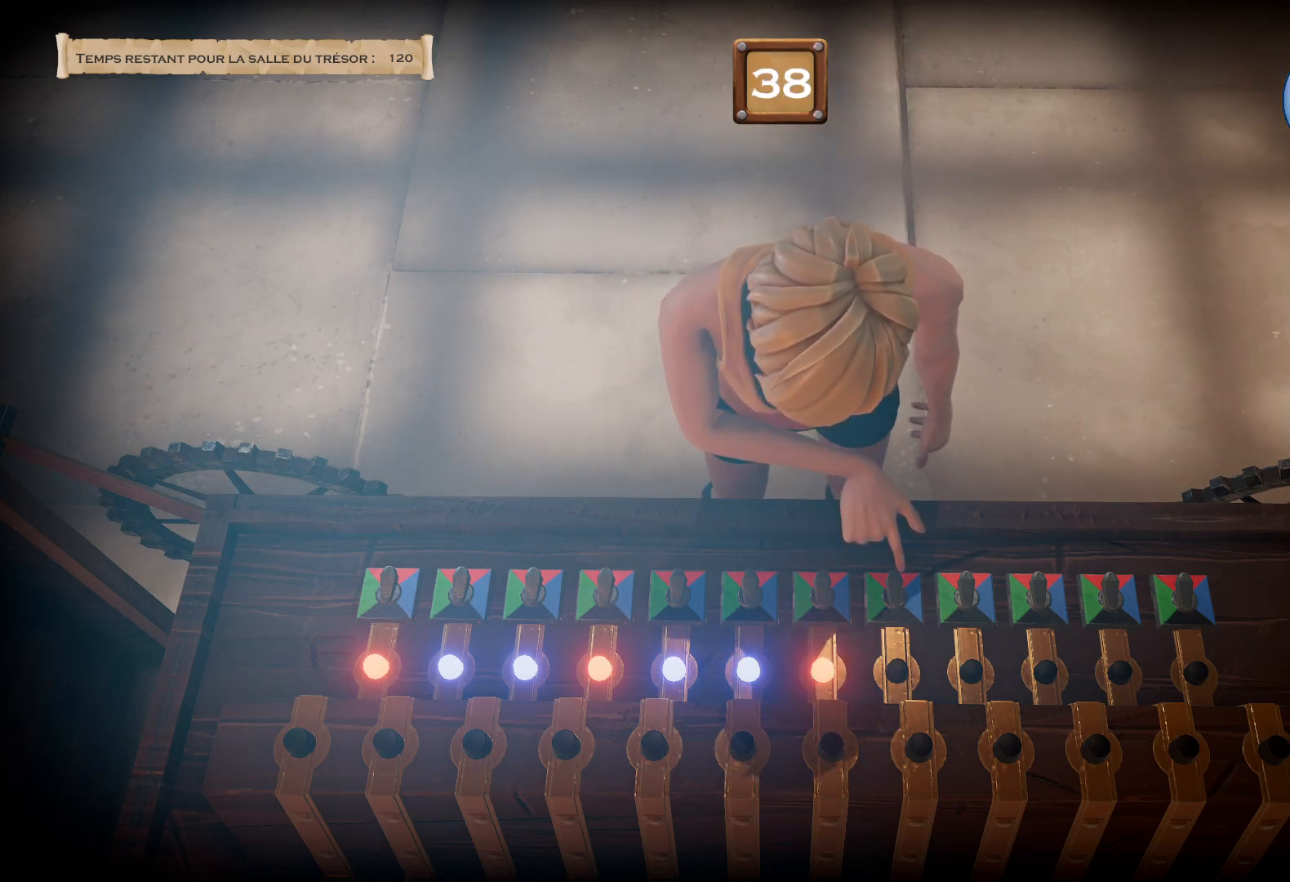
Gameplay with a controller (PlayStation layout); each line is a JSON object with the inputs held at the frame after it. "events" lists button and stick changes between this image and that frame as [ms after this image, input, new state], when the widget could be followed in between. Not read: L2 L3 R2 R3 TRIANGLE left_stick.
{"buttons": ["CROSS"], "right_stick": "center", "events": []}
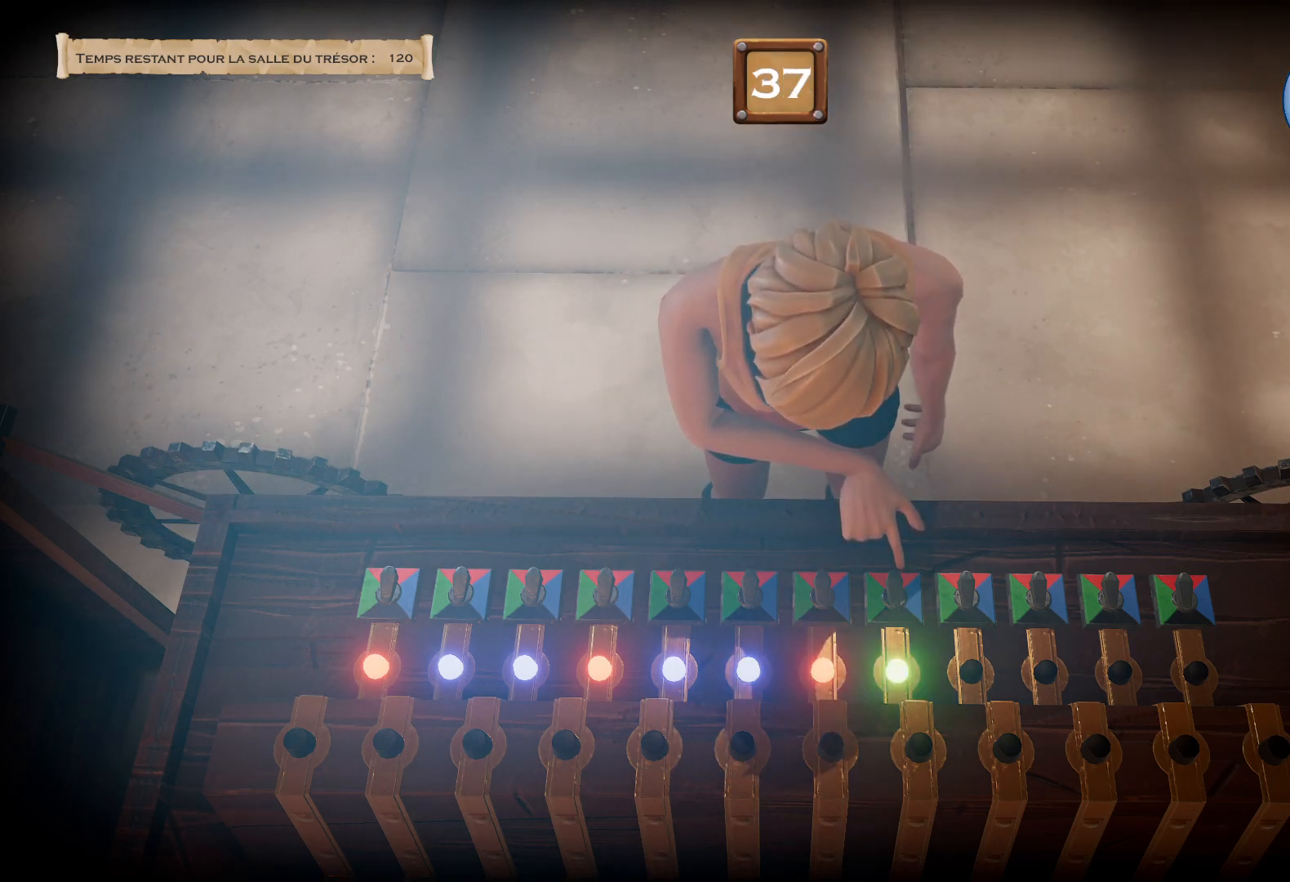
{"buttons": ["CROSS"], "right_stick": "center", "events": []}
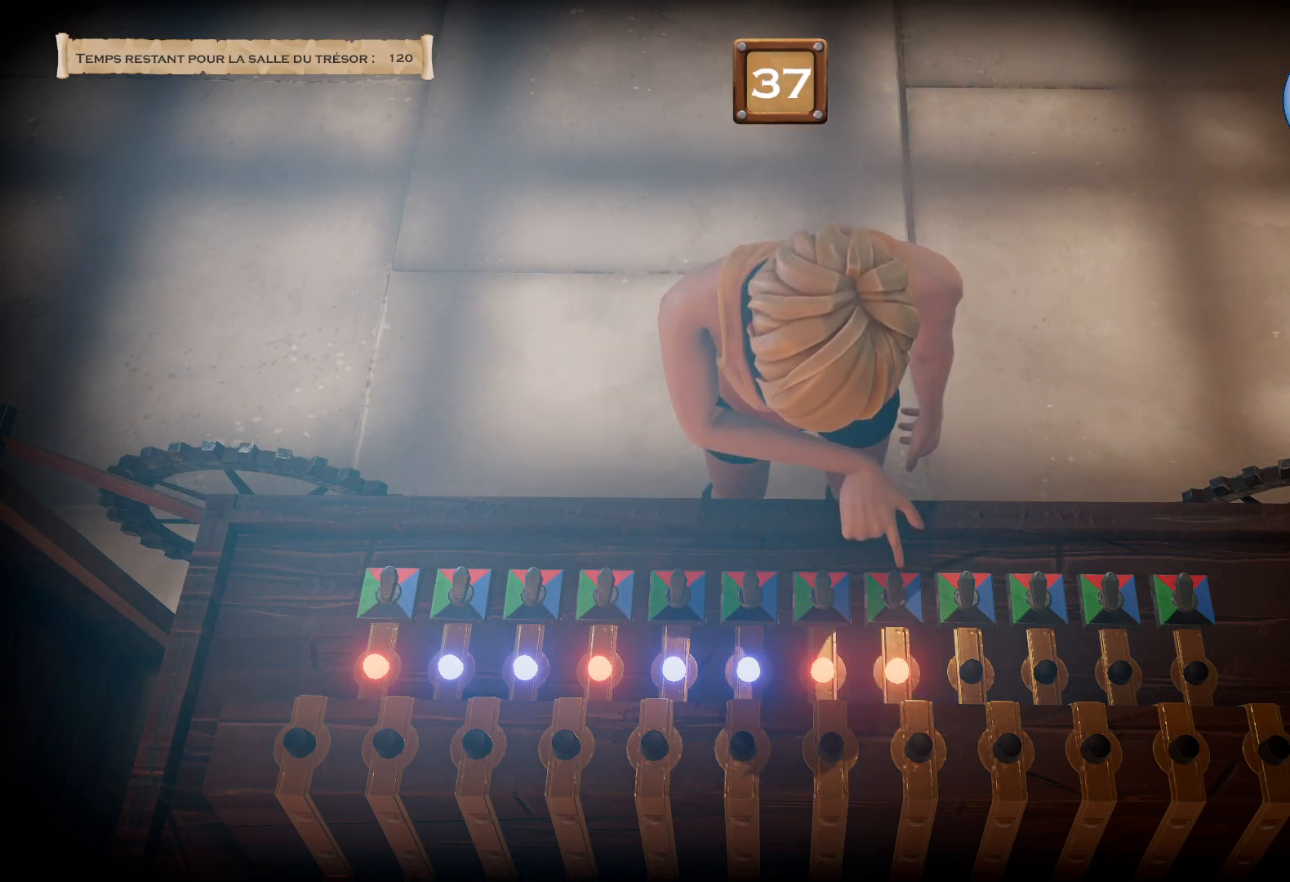
{"buttons": ["CROSS"], "right_stick": "center", "events": []}
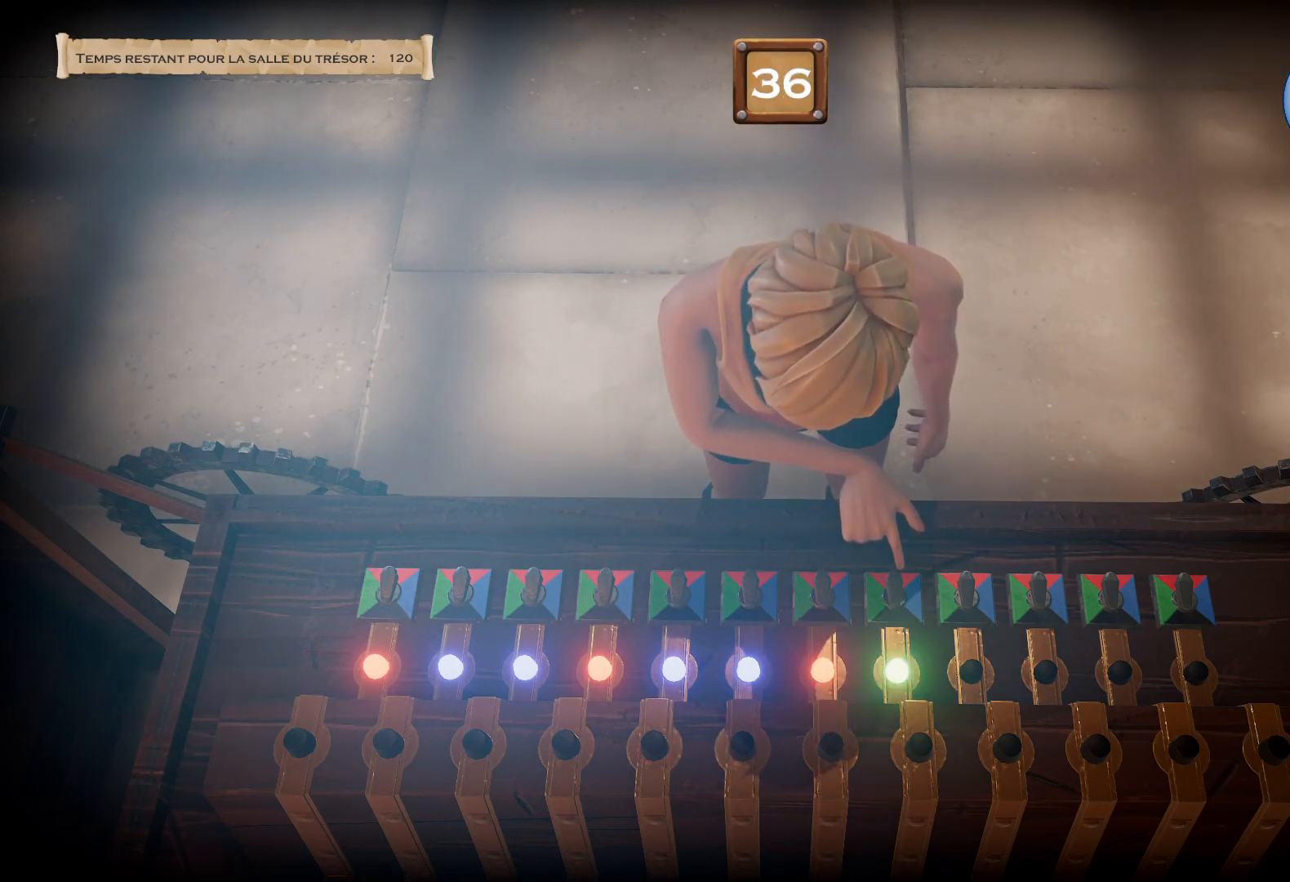
{"buttons": ["CROSS"], "right_stick": "center", "events": []}
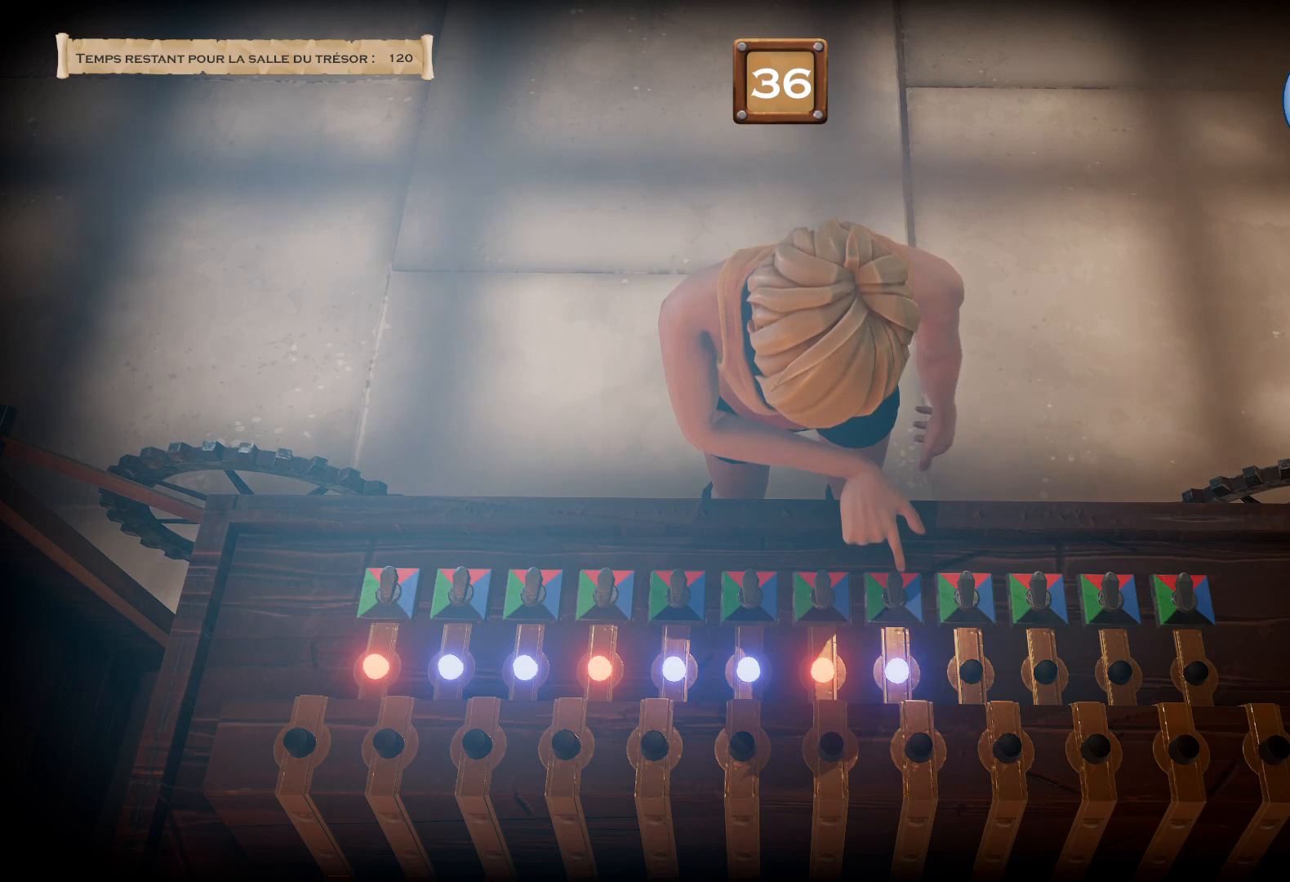
{"buttons": ["CROSS"], "right_stick": "center", "events": []}
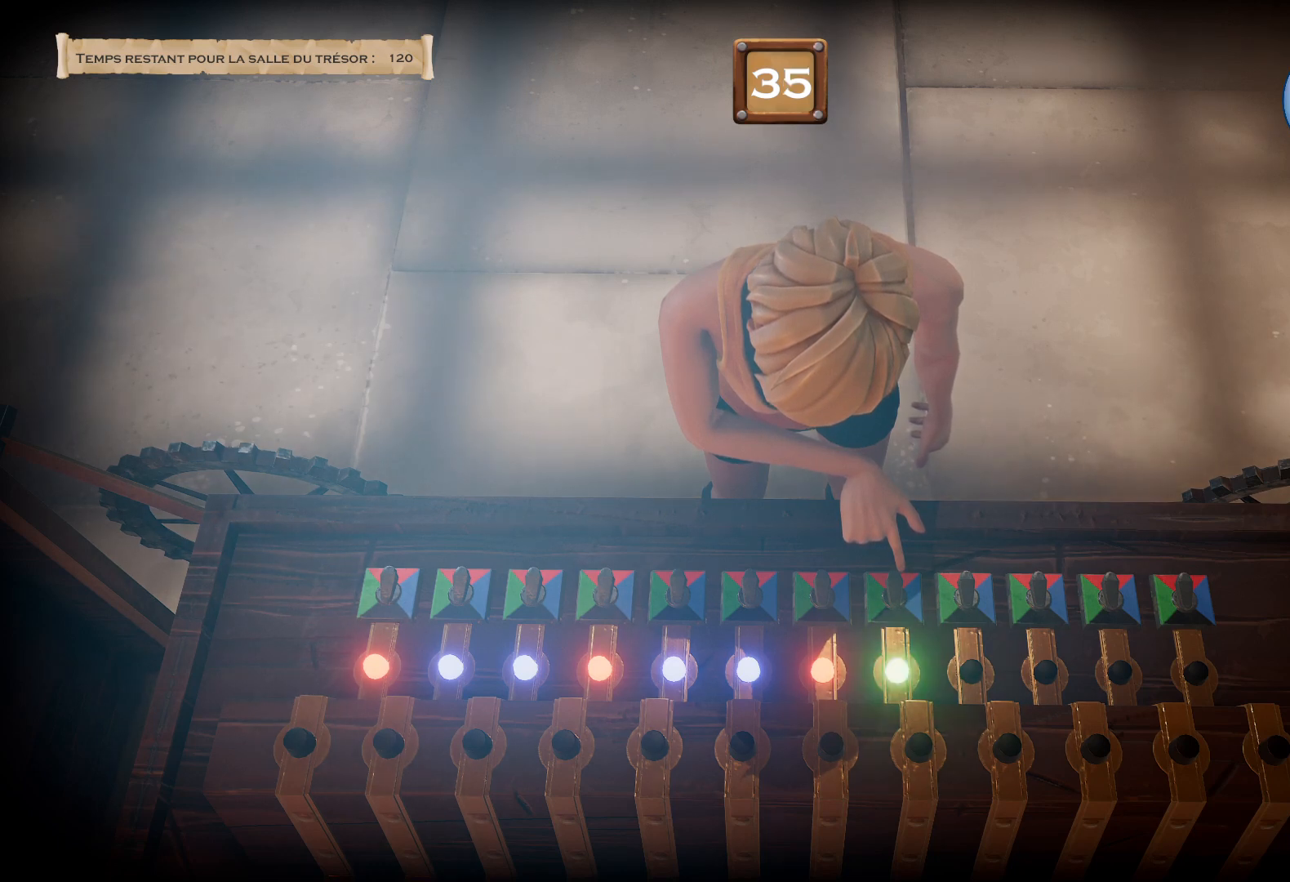
{"buttons": ["CROSS"], "right_stick": "center", "events": []}
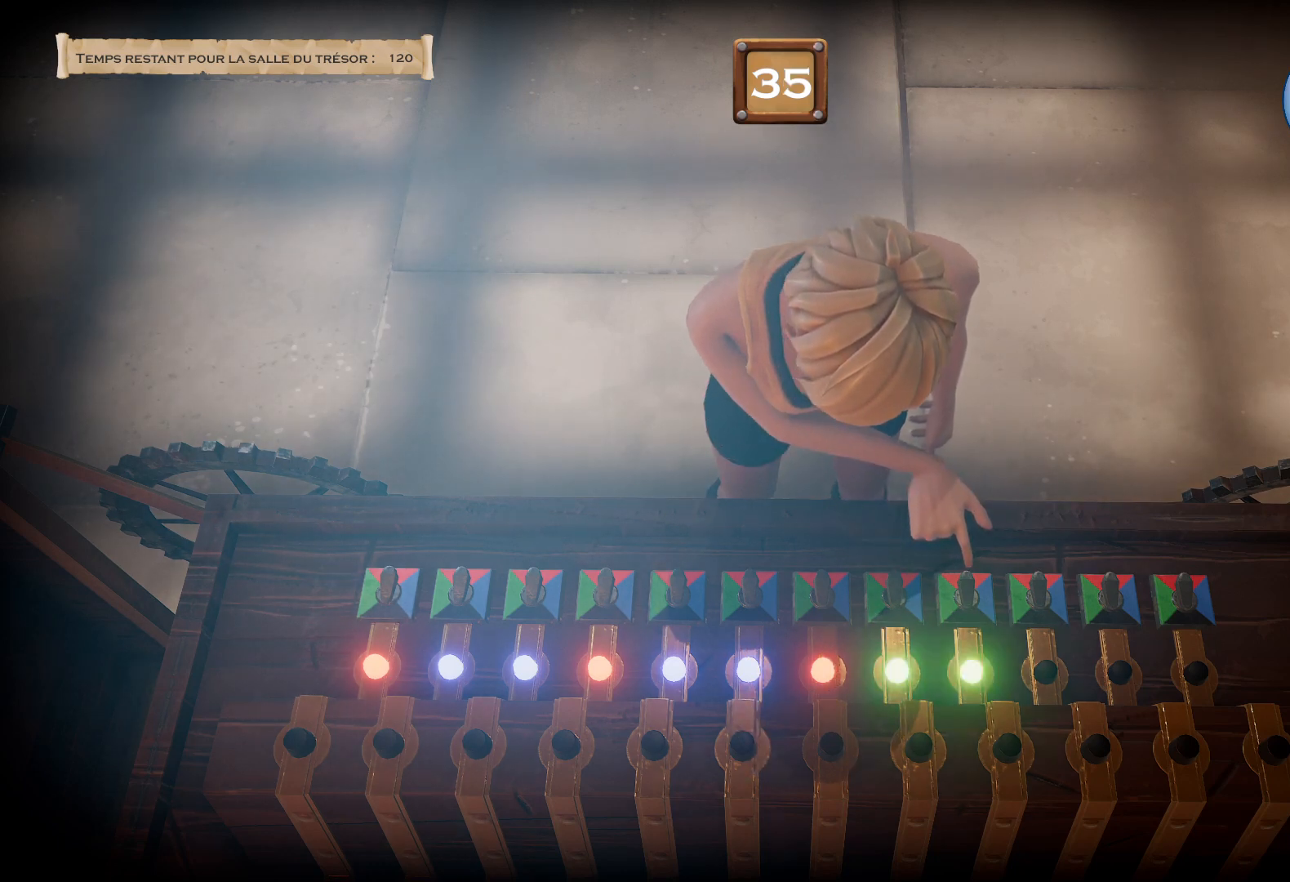
{"buttons": ["CROSS"], "right_stick": "center", "events": []}
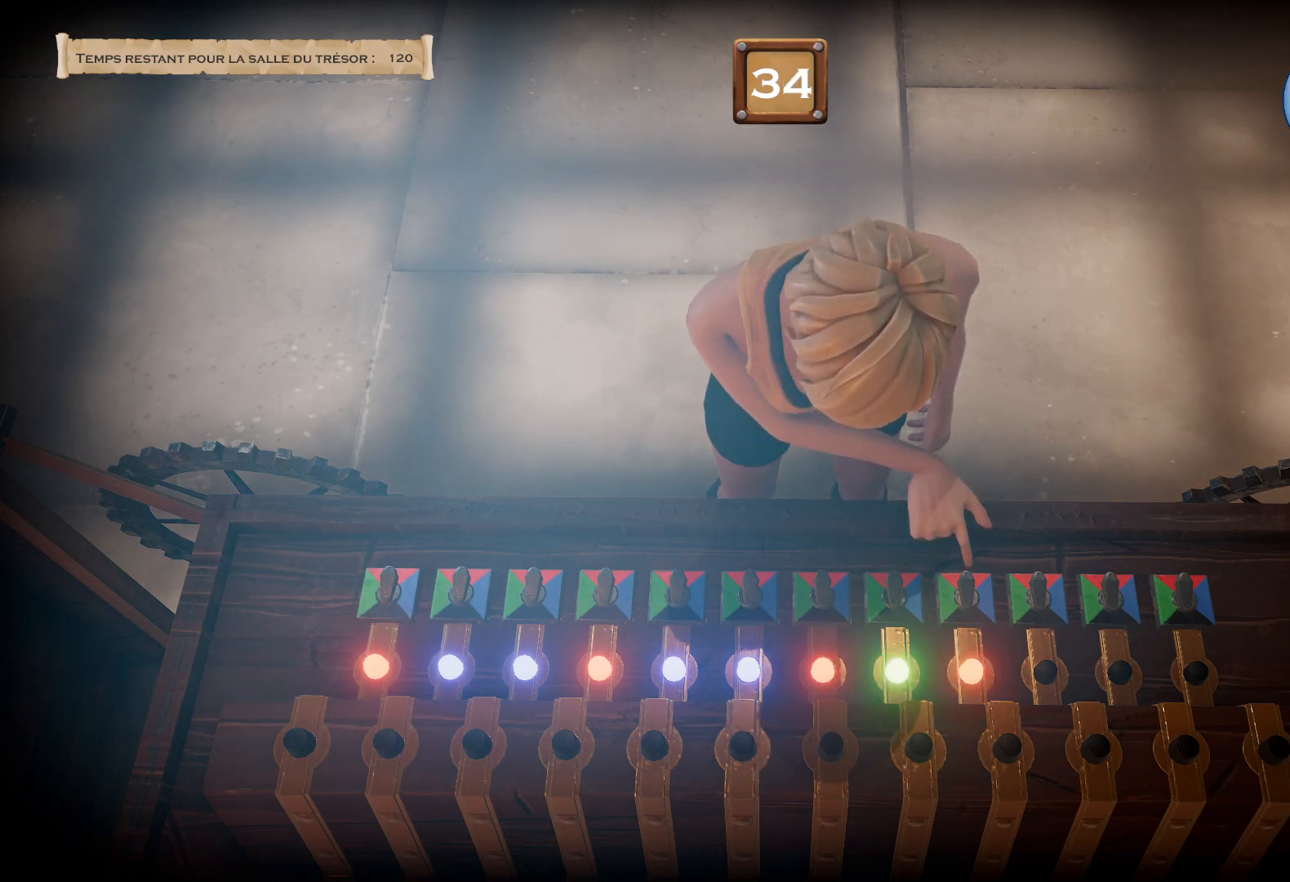
{"buttons": ["CROSS"], "right_stick": "center", "events": []}
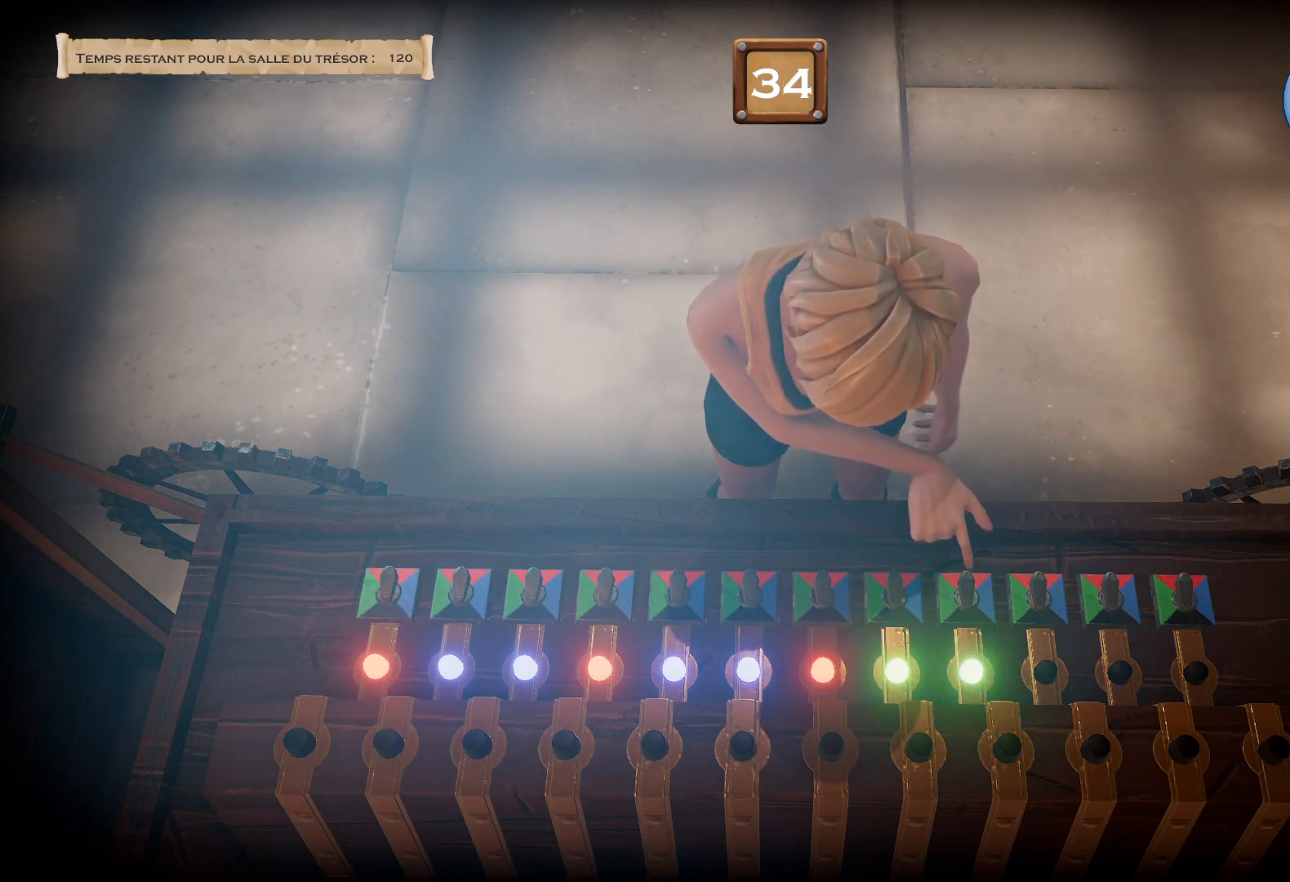
{"buttons": ["CROSS"], "right_stick": "center", "events": []}
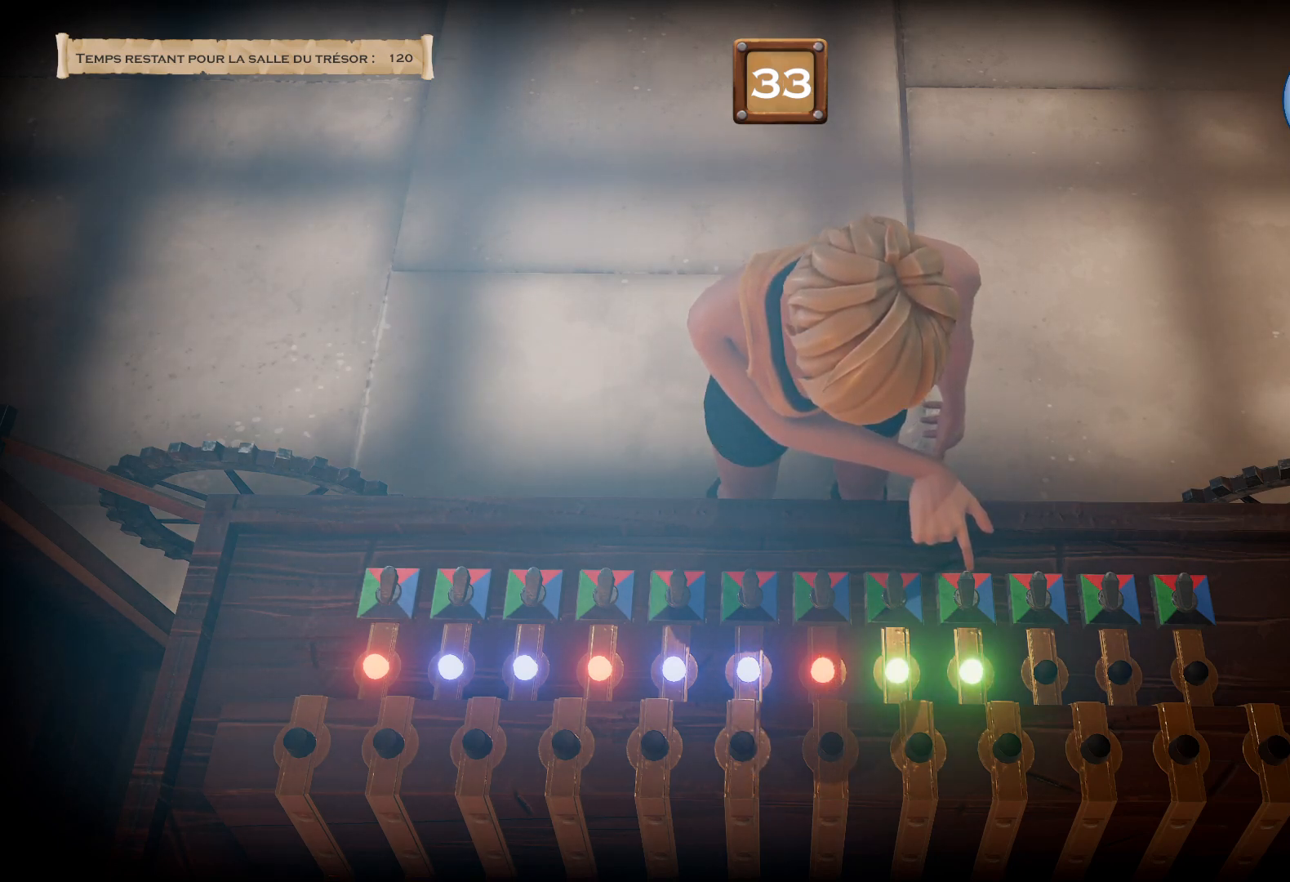
{"buttons": ["CROSS"], "right_stick": "center", "events": []}
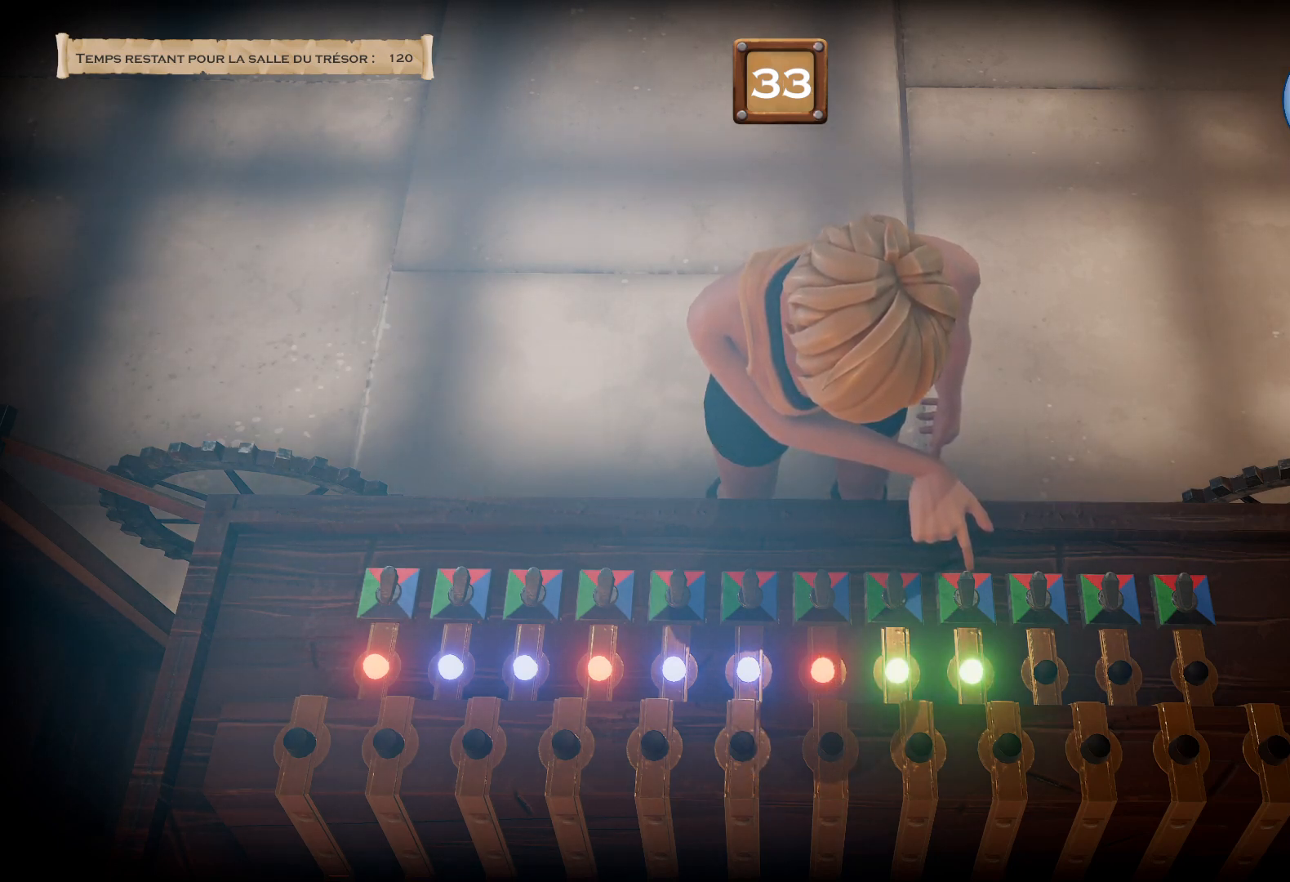
{"buttons": ["CROSS"], "right_stick": "center", "events": []}
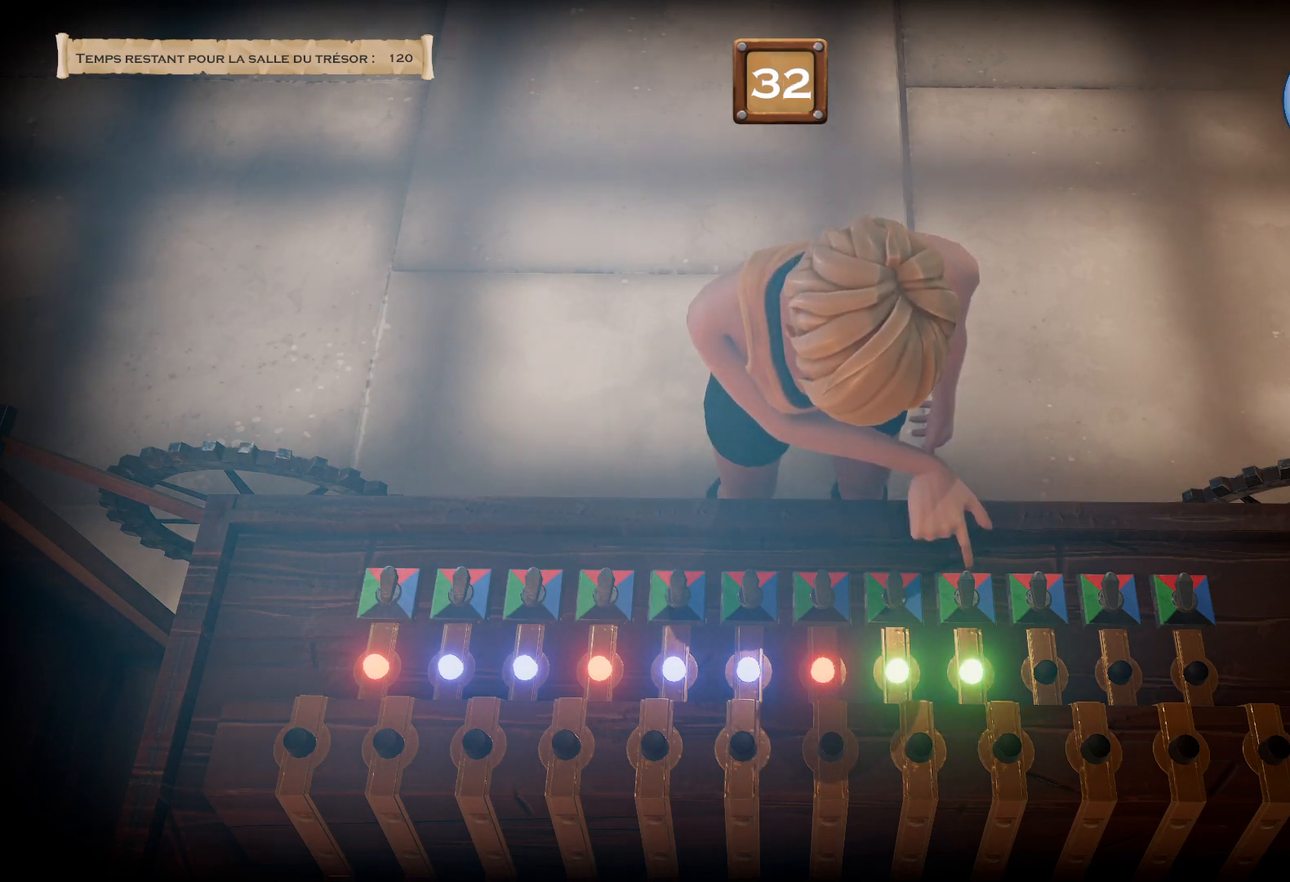
{"buttons": ["CROSS"], "right_stick": "center", "events": []}
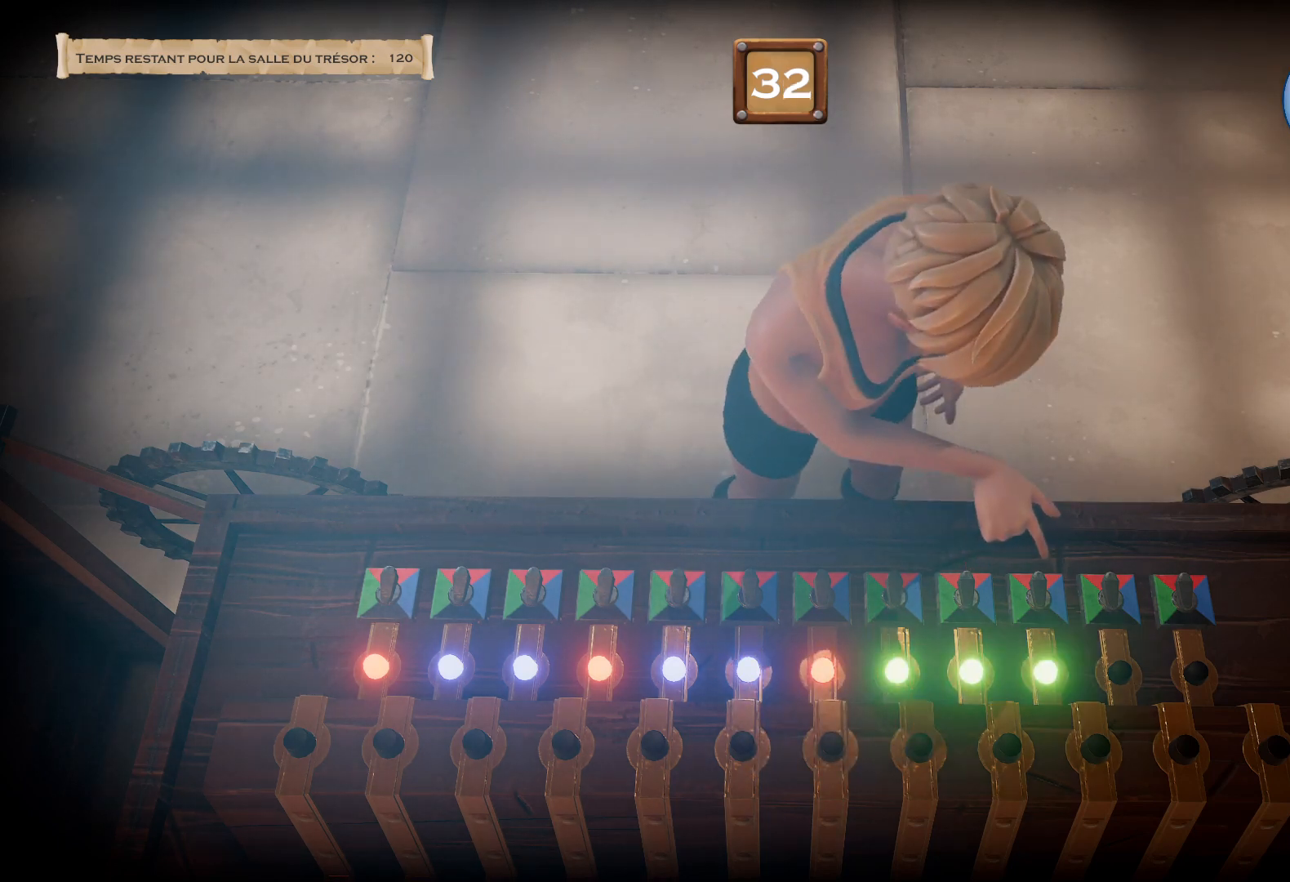
{"buttons": ["CROSS"], "right_stick": "center", "events": []}
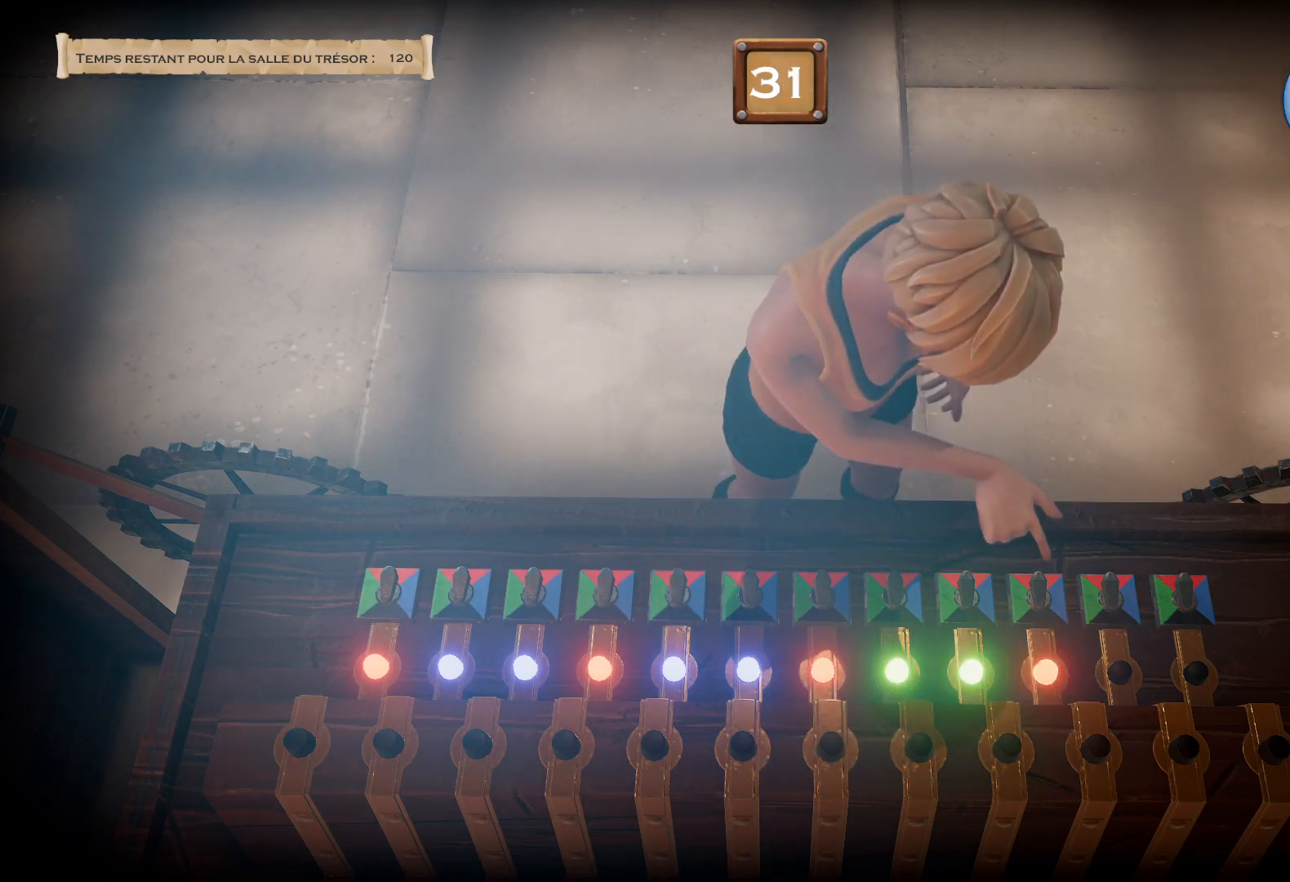
{"buttons": ["CROSS"], "right_stick": "center", "events": []}
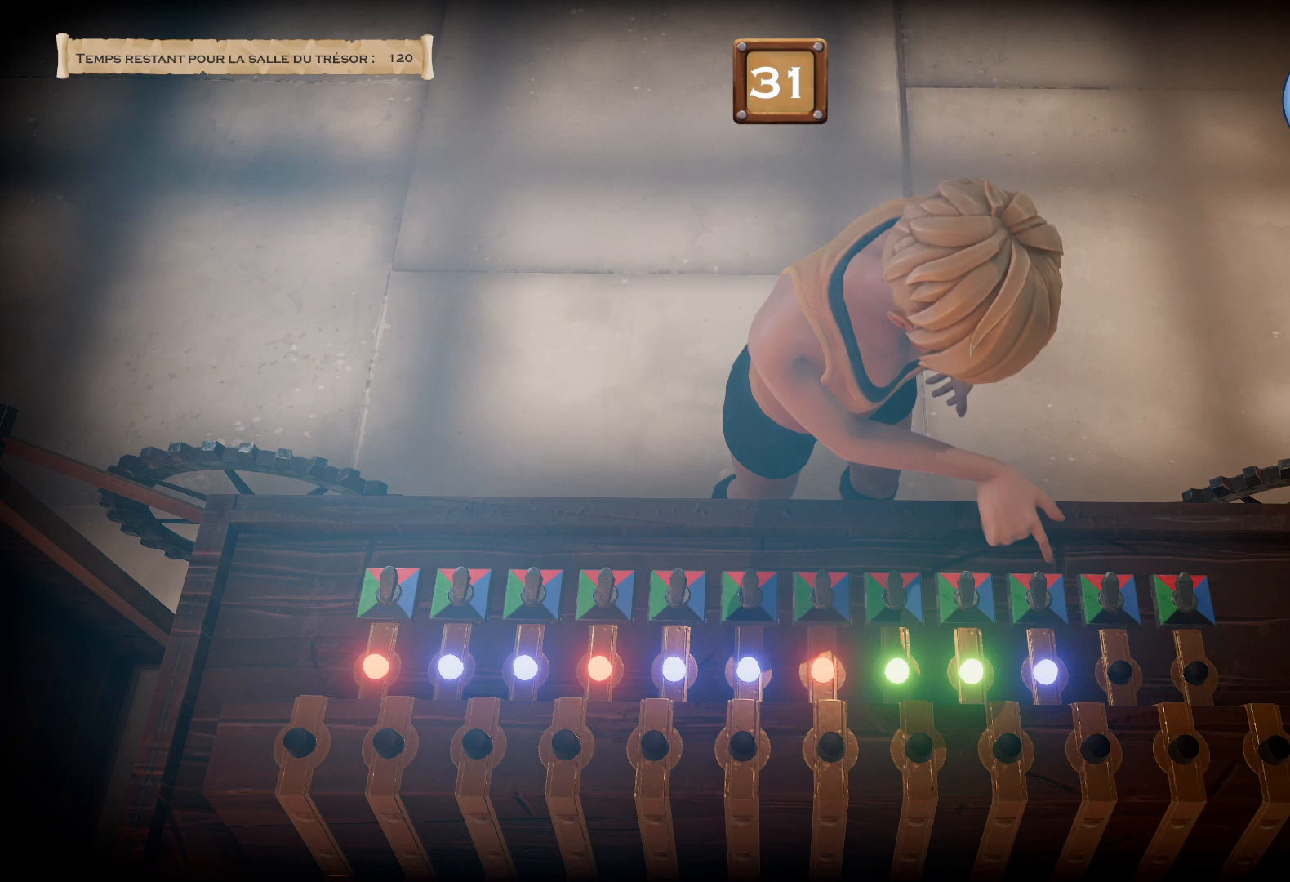
{"buttons": ["CROSS"], "right_stick": "center", "events": []}
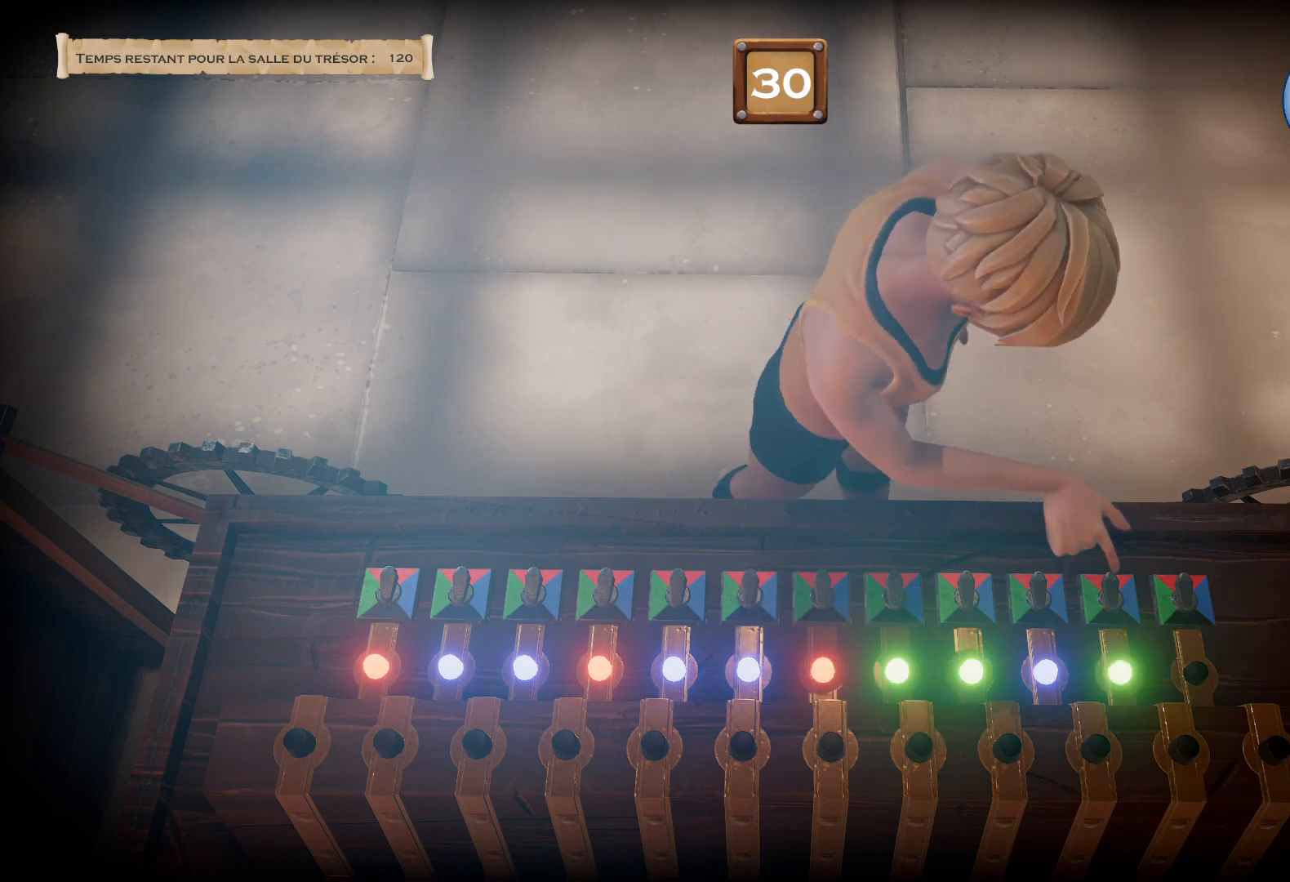
{"buttons": ["CROSS"], "right_stick": "center", "events": []}
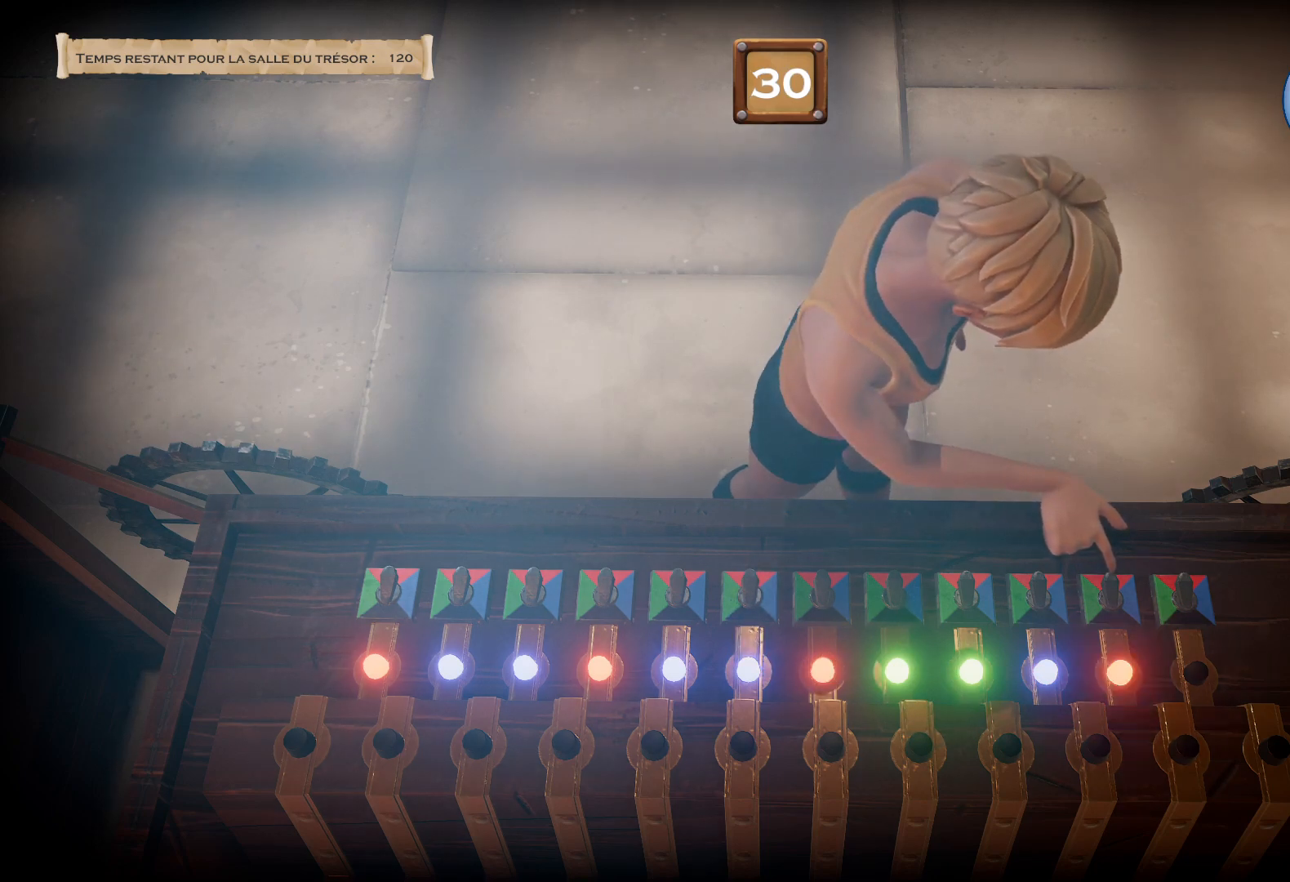
{"buttons": ["CROSS"], "right_stick": "center", "events": []}
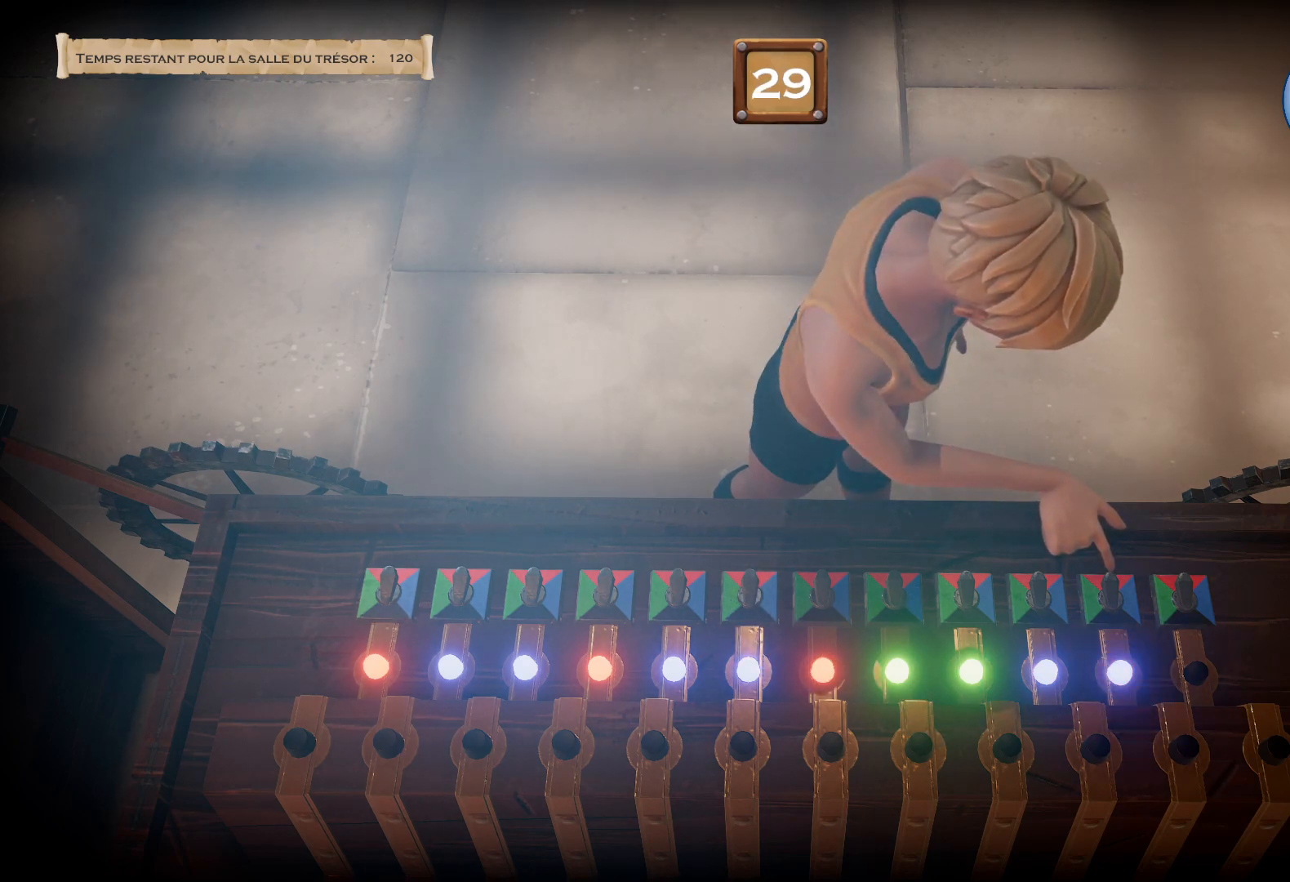
{"buttons": ["CROSS"], "right_stick": "center", "events": []}
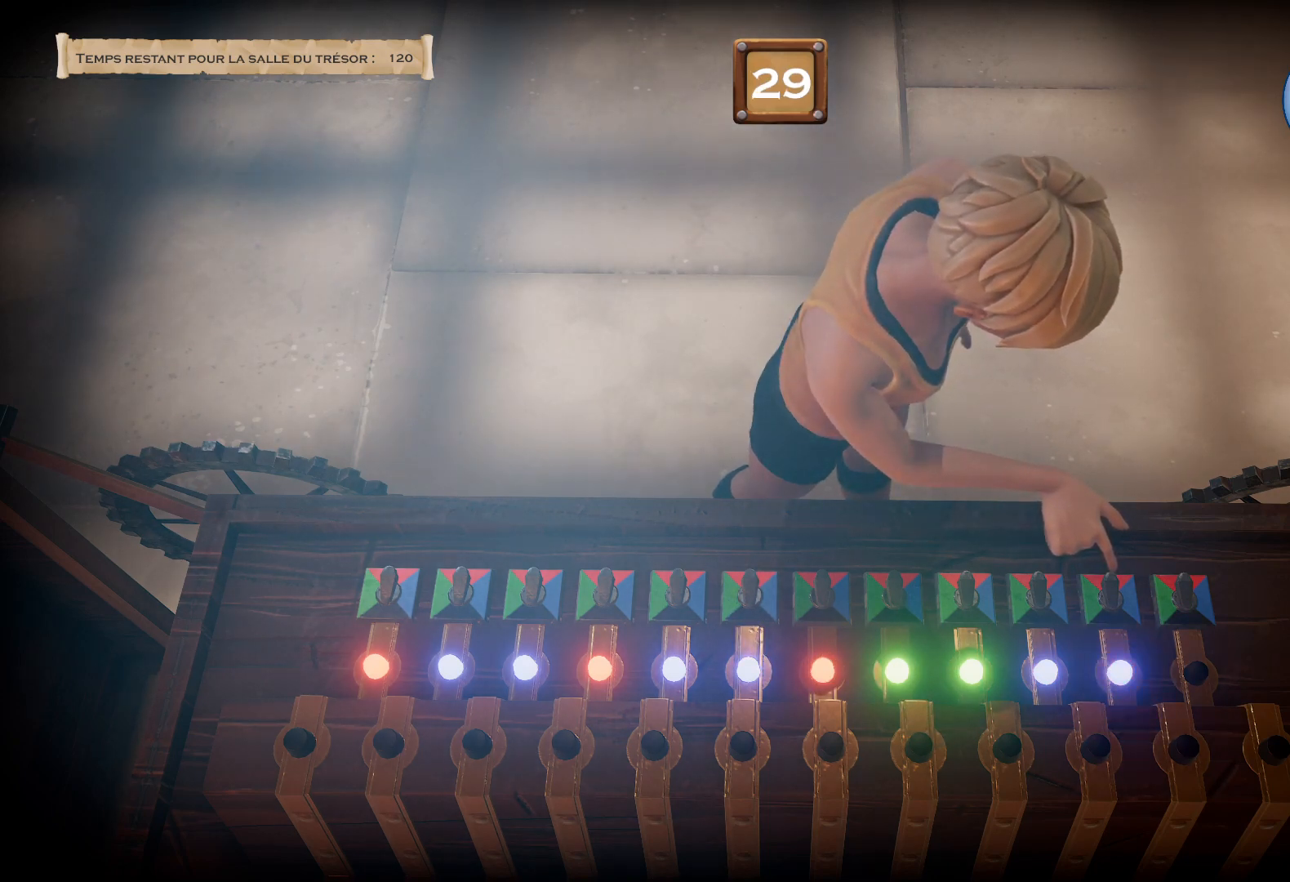
{"buttons": ["CROSS"], "right_stick": "center", "events": []}
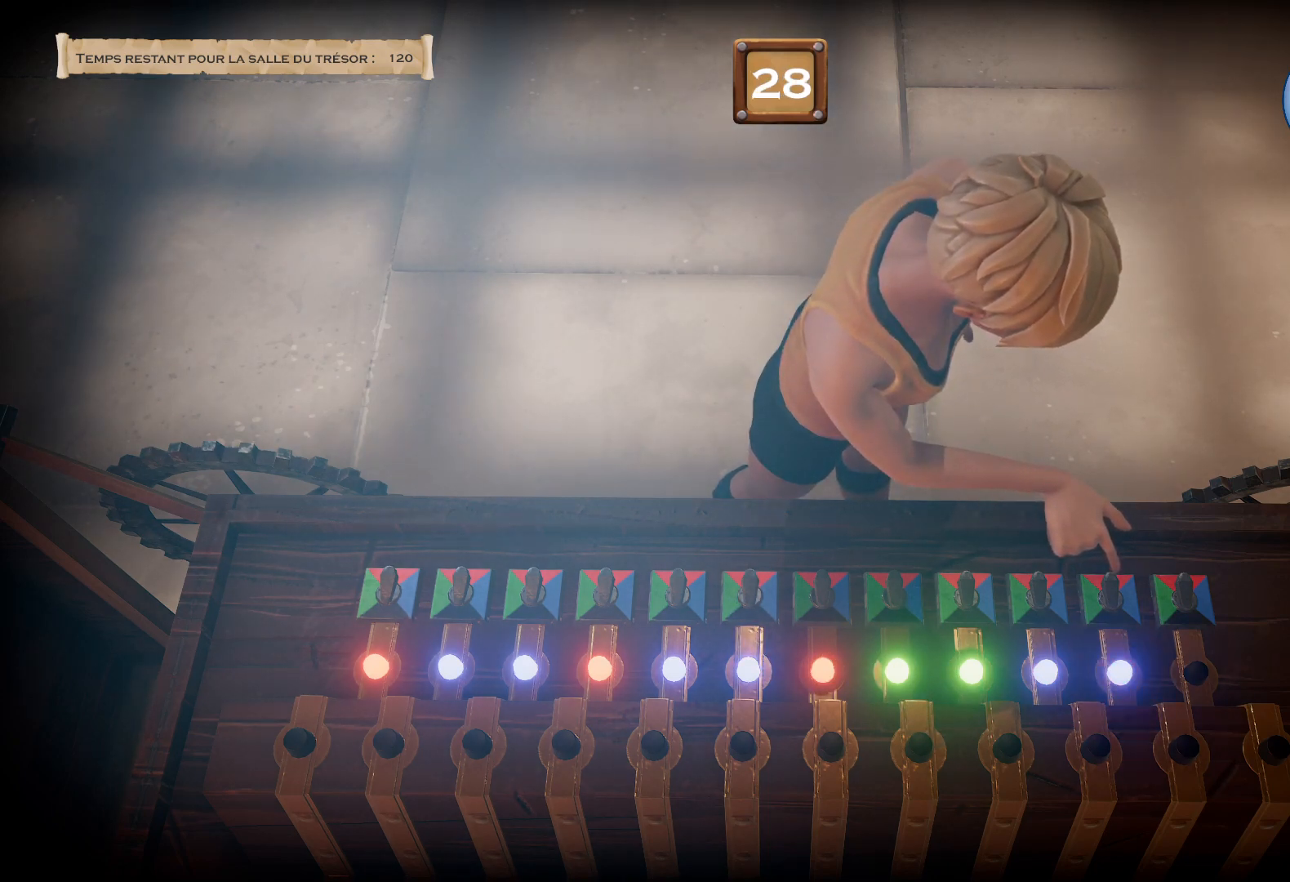
{"buttons": ["CROSS", "CIRCLE"], "right_stick": "center", "events": [[500, "CIRCLE", "down"]]}
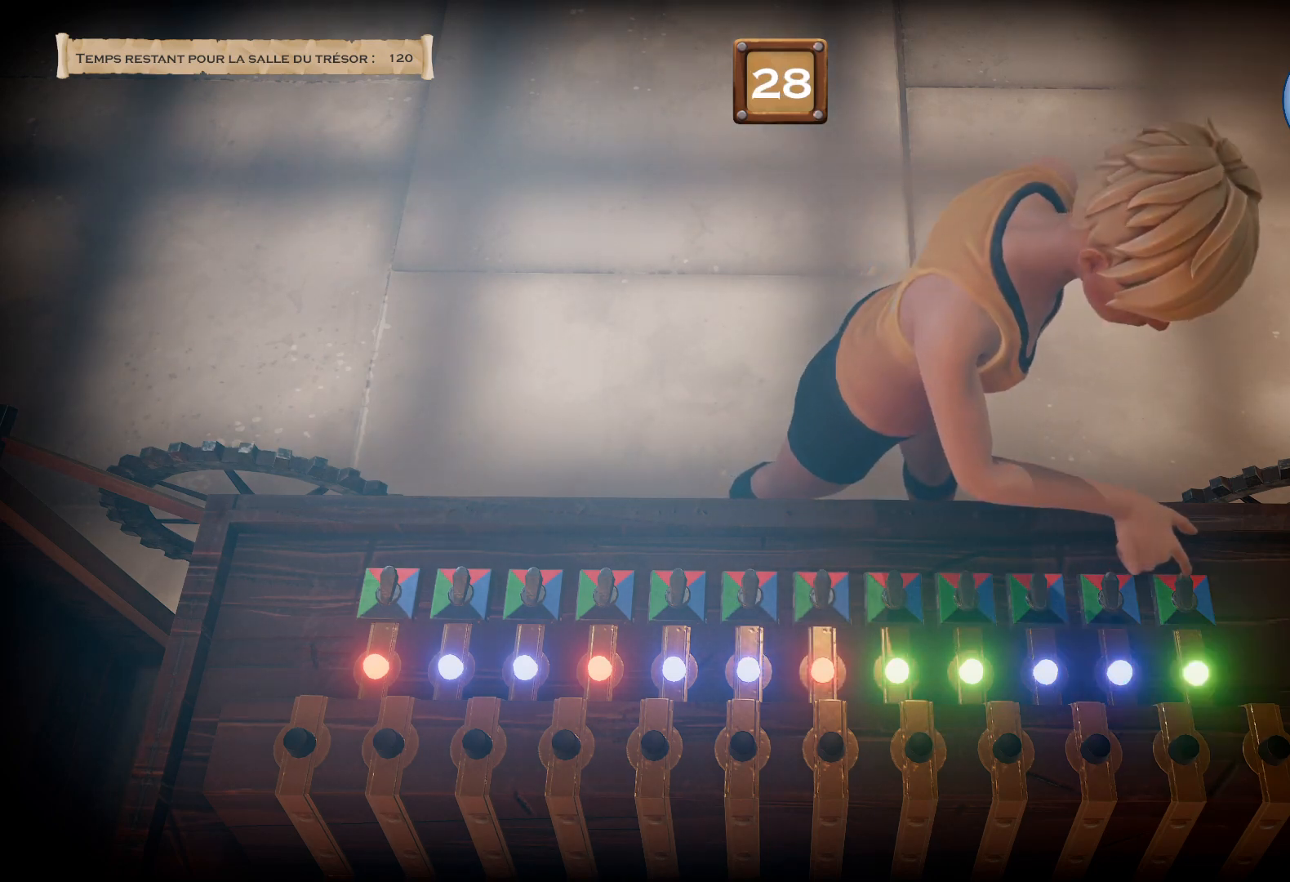
{"buttons": ["CROSS", "CIRCLE"], "right_stick": "center", "events": []}
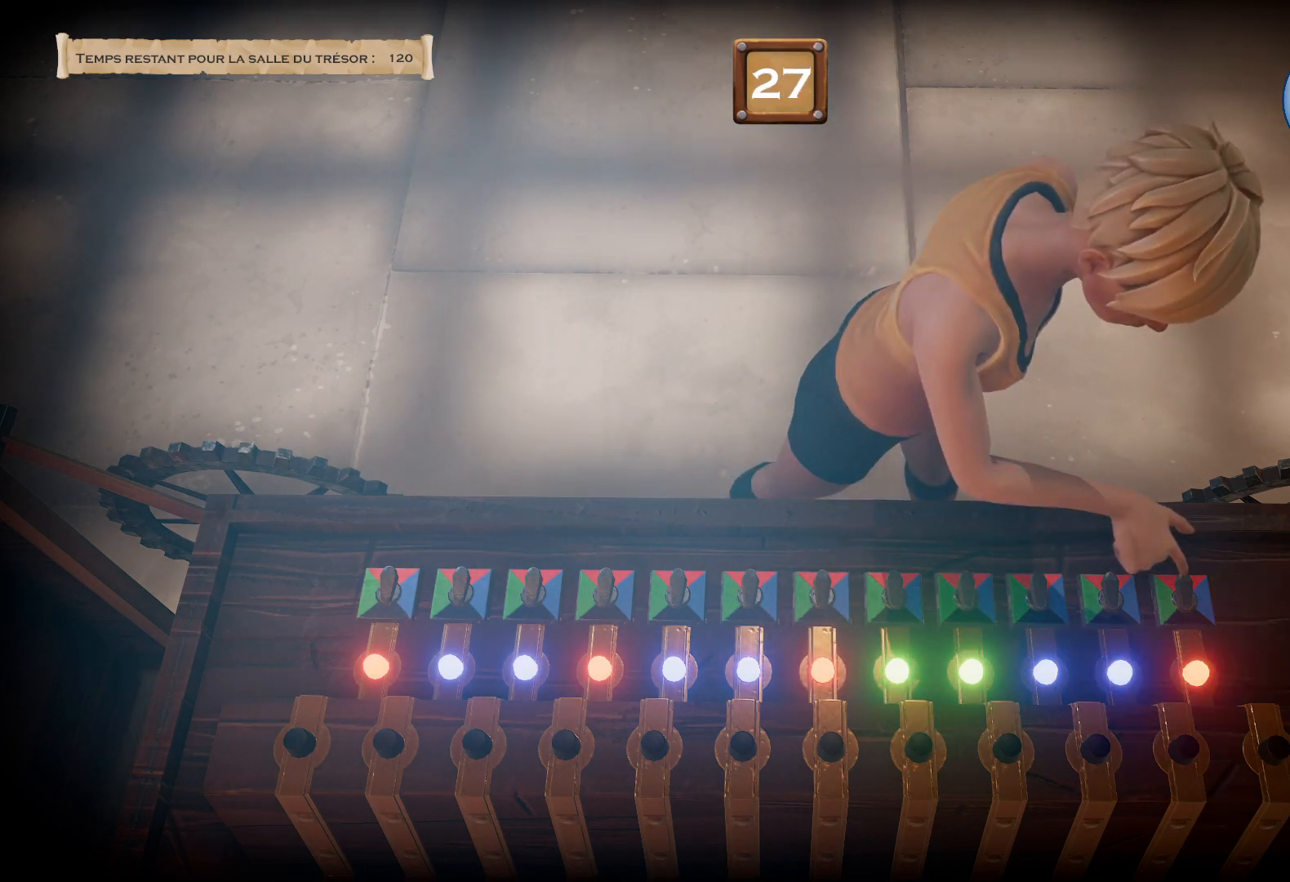
{"buttons": ["CROSS", "CIRCLE"], "right_stick": "center", "events": []}
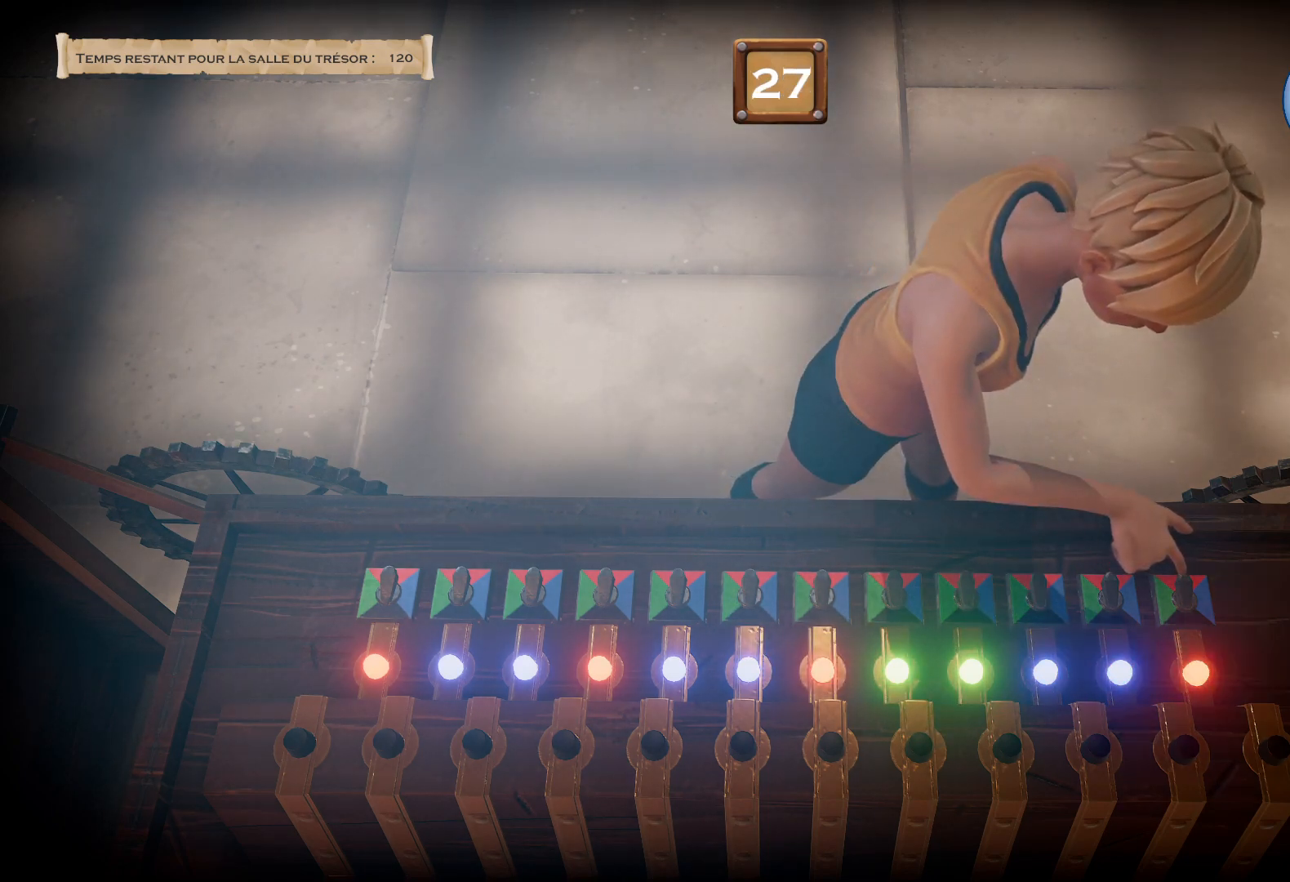
{"buttons": ["CROSS", "CIRCLE"], "right_stick": "center", "events": []}
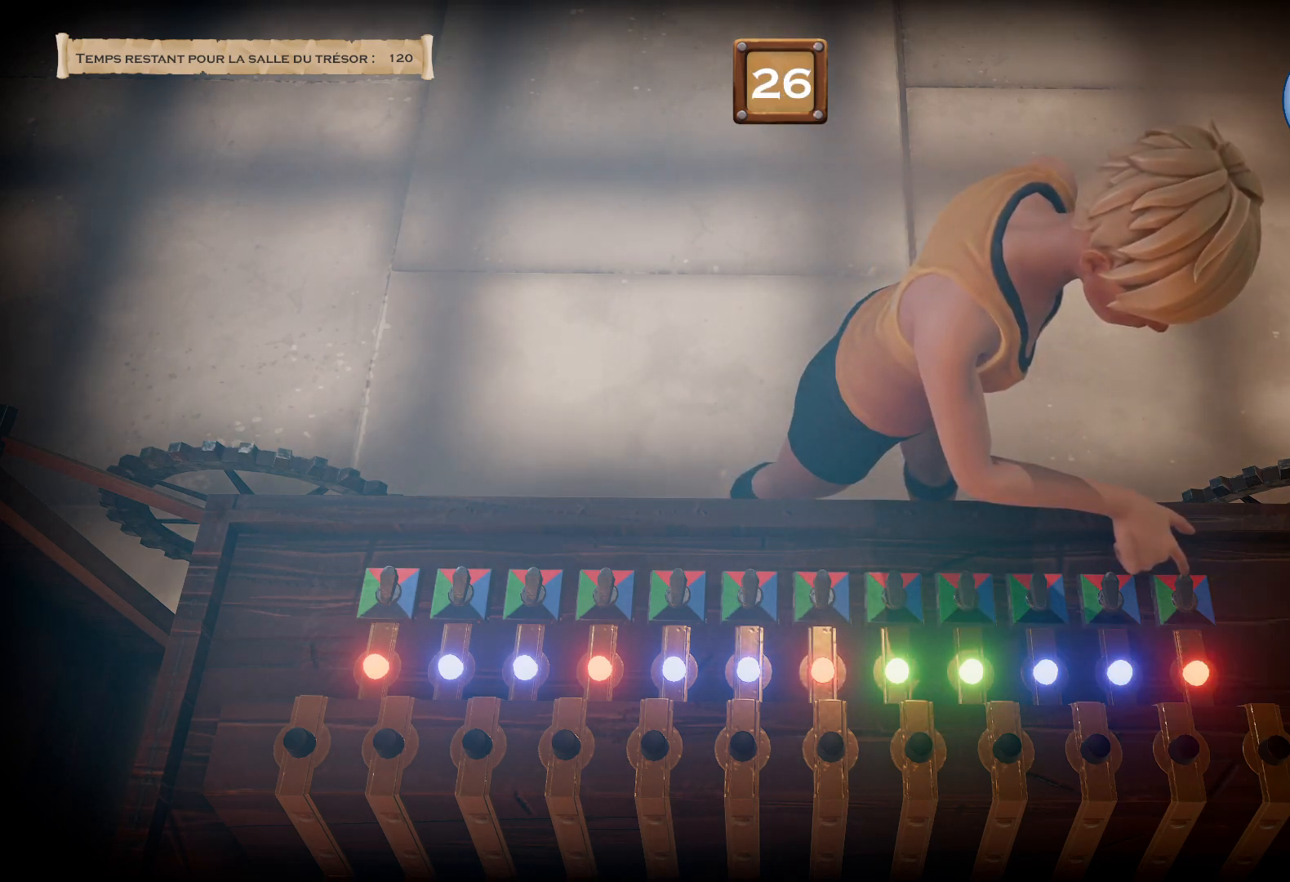
{"buttons": ["CROSS", "CIRCLE"], "right_stick": "center", "events": []}